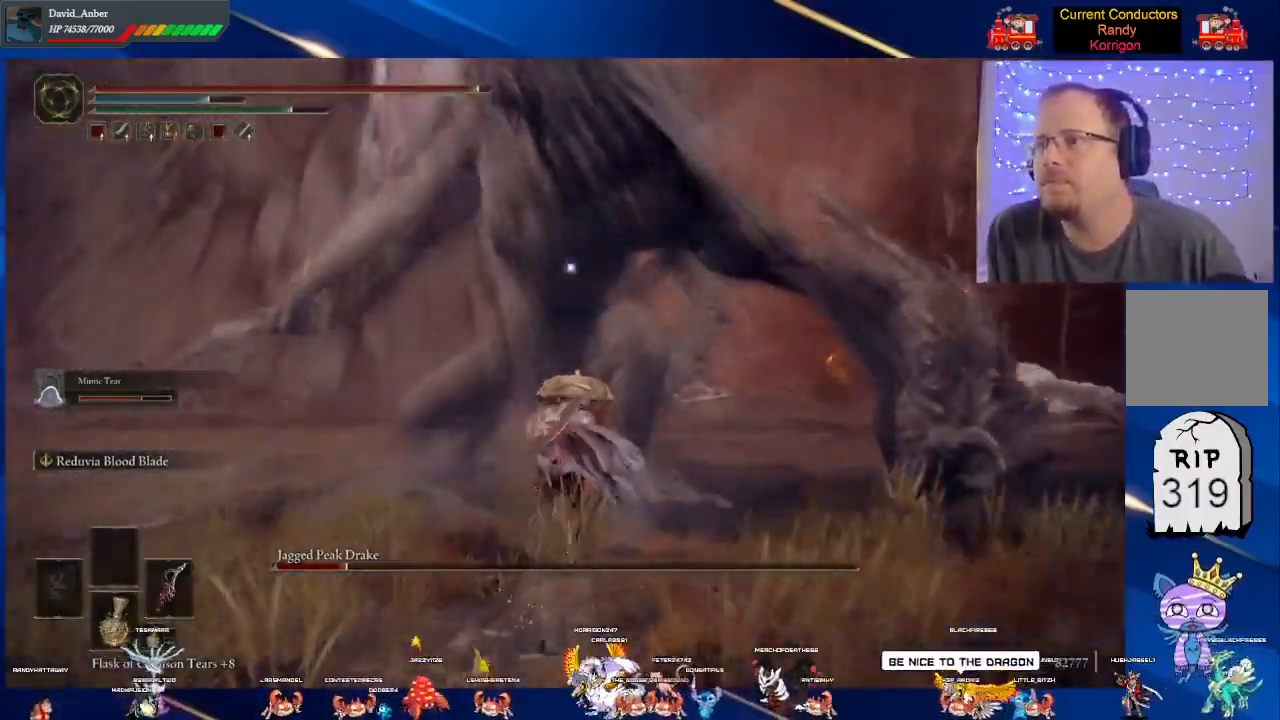
Gameplay with a controller (Xbox layout); each line is a JSON object with the inputs held at the frame after it. "events" lists button and stick changes between this image and that frame as [ms after this image, input, new state], when the widget could be followed in between.
{"buttons": ["B"], "left_stick": "up", "right_stick": "center", "events": []}
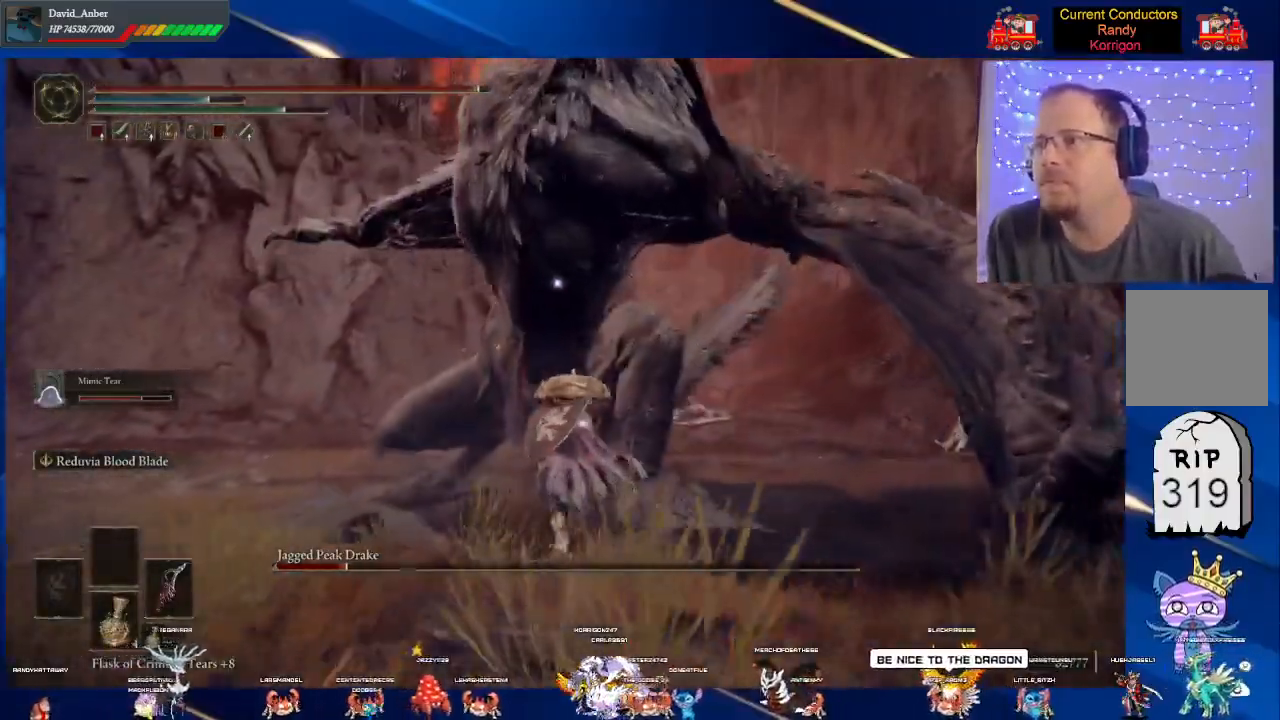
{"buttons": ["B"], "left_stick": "up", "right_stick": "center", "events": [[67, "B", "up"], [300, "B", "down"], [367, "B", "up"], [467, "B", "down"]]}
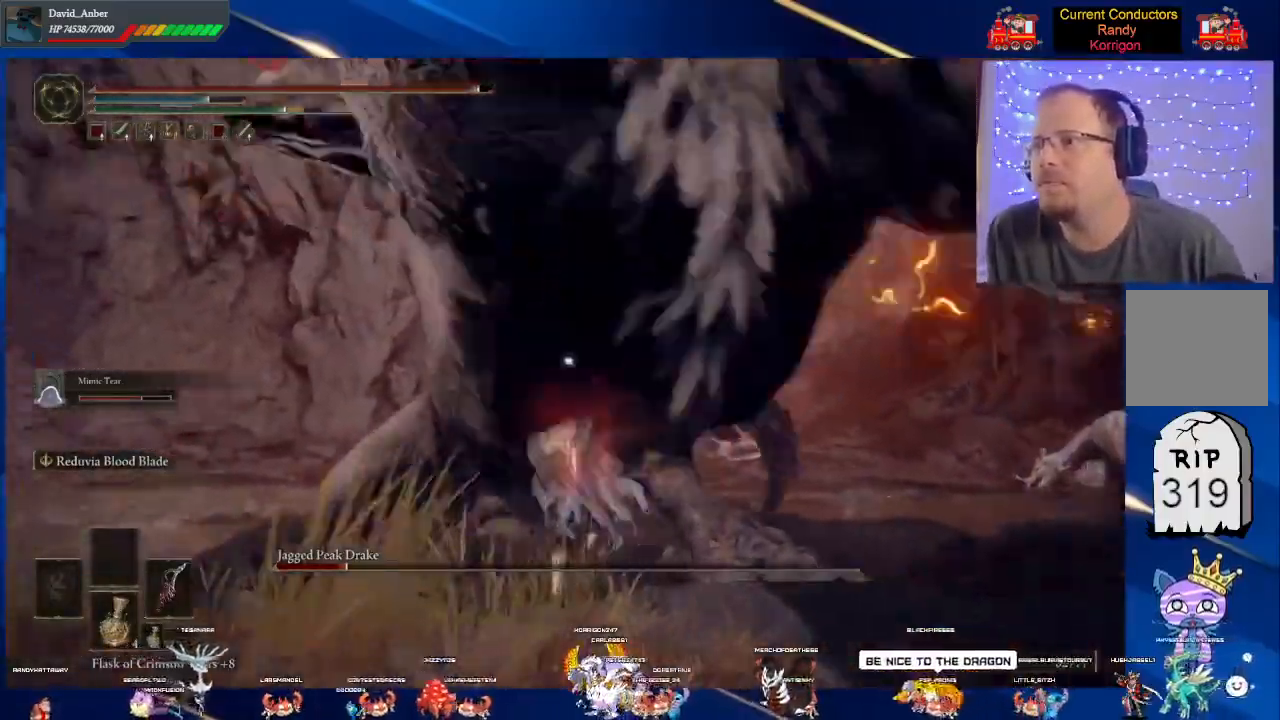
{"buttons": ["L2"], "left_stick": "up", "right_stick": "center", "events": [[67, "B", "up"], [467, "L2", "down"]]}
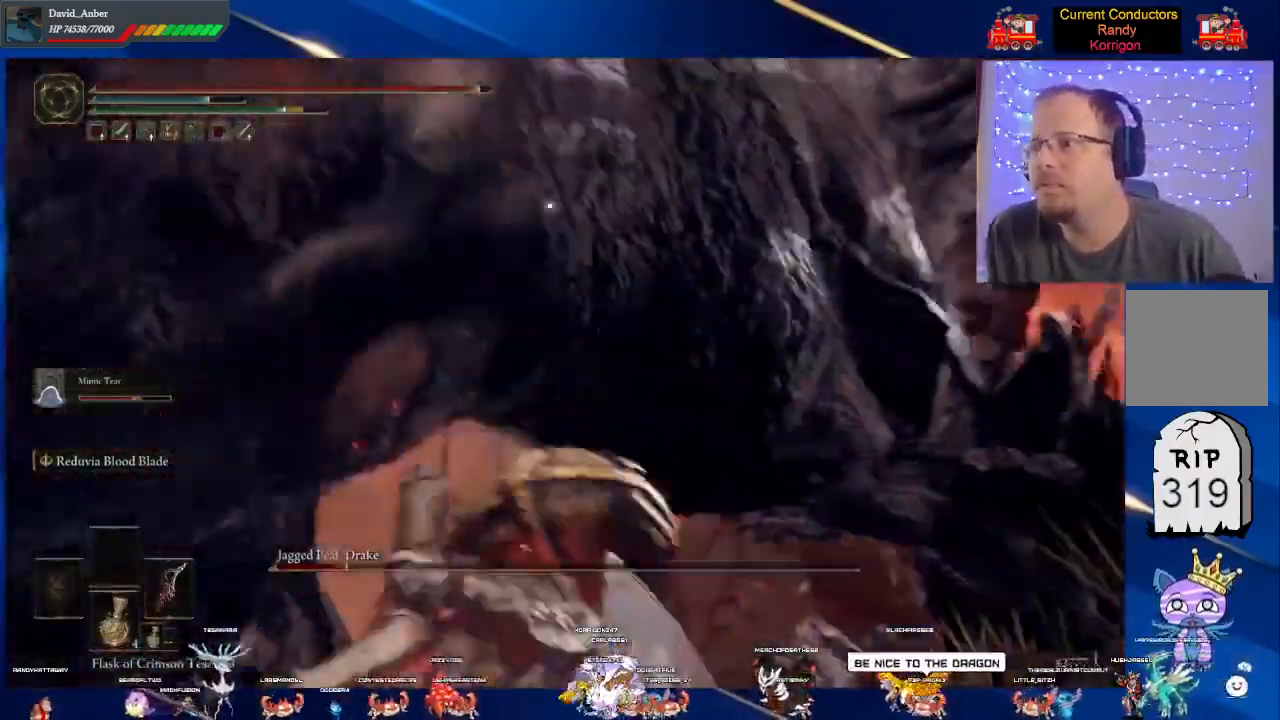
{"buttons": ["L2"], "left_stick": "up", "right_stick": "center", "events": [[133, "L2", "up"], [167, "L2", "down"], [300, "L2", "up"], [333, "L2", "down"], [467, "L2", "up"], [500, "L2", "down"]]}
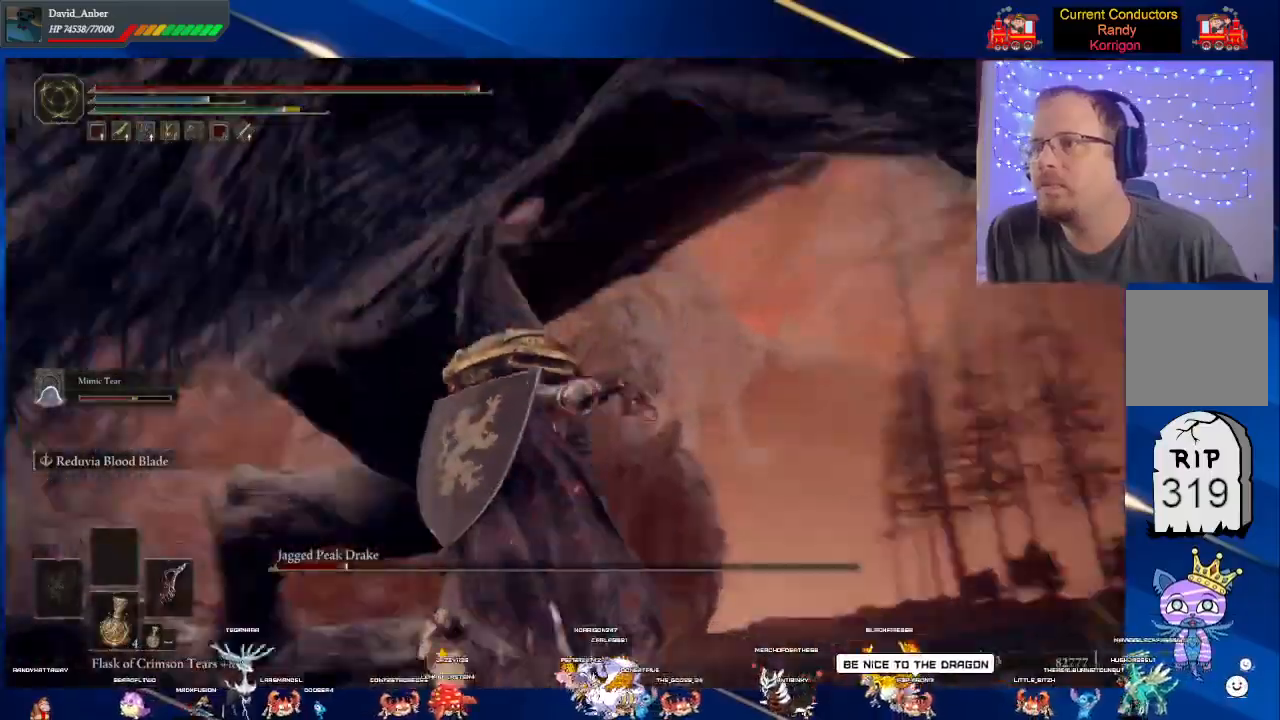
{"buttons": ["L2"], "left_stick": "up", "right_stick": "center", "events": [[133, "L2", "up"], [167, "L2", "down"]]}
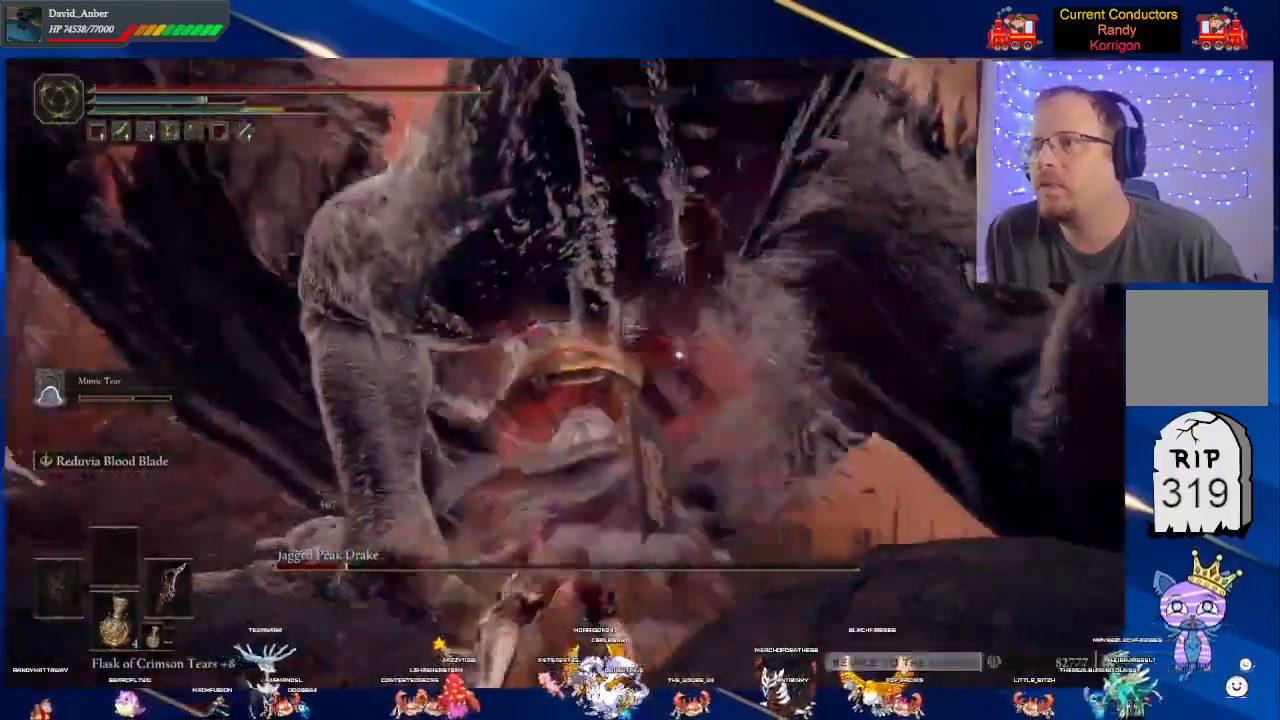
{"buttons": [], "left_stick": "up", "right_stick": "center", "events": [[167, "L2", "up"], [200, "L2", "down"], [333, "L2", "up"], [400, "L2", "down"], [500, "L2", "up"]]}
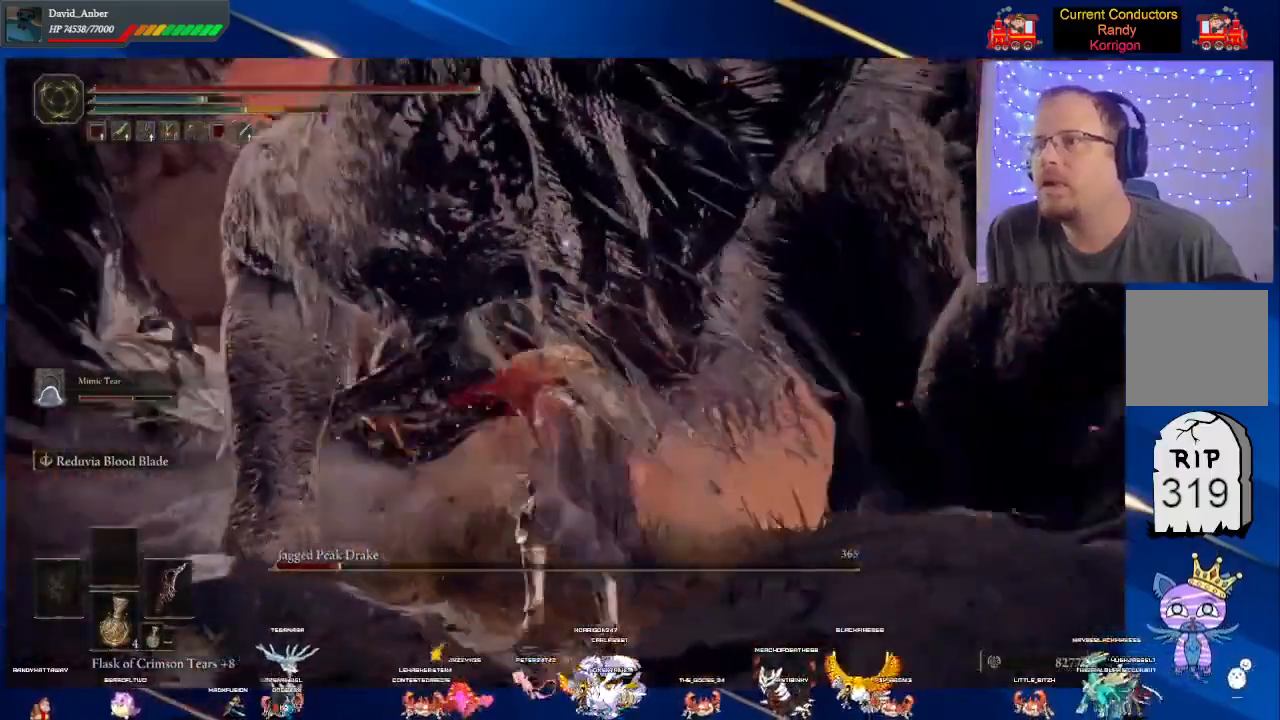
{"buttons": ["L2"], "left_stick": "up", "right_stick": "center", "events": [[33, "L2", "down"], [200, "L2", "up"], [233, "L2", "down"]]}
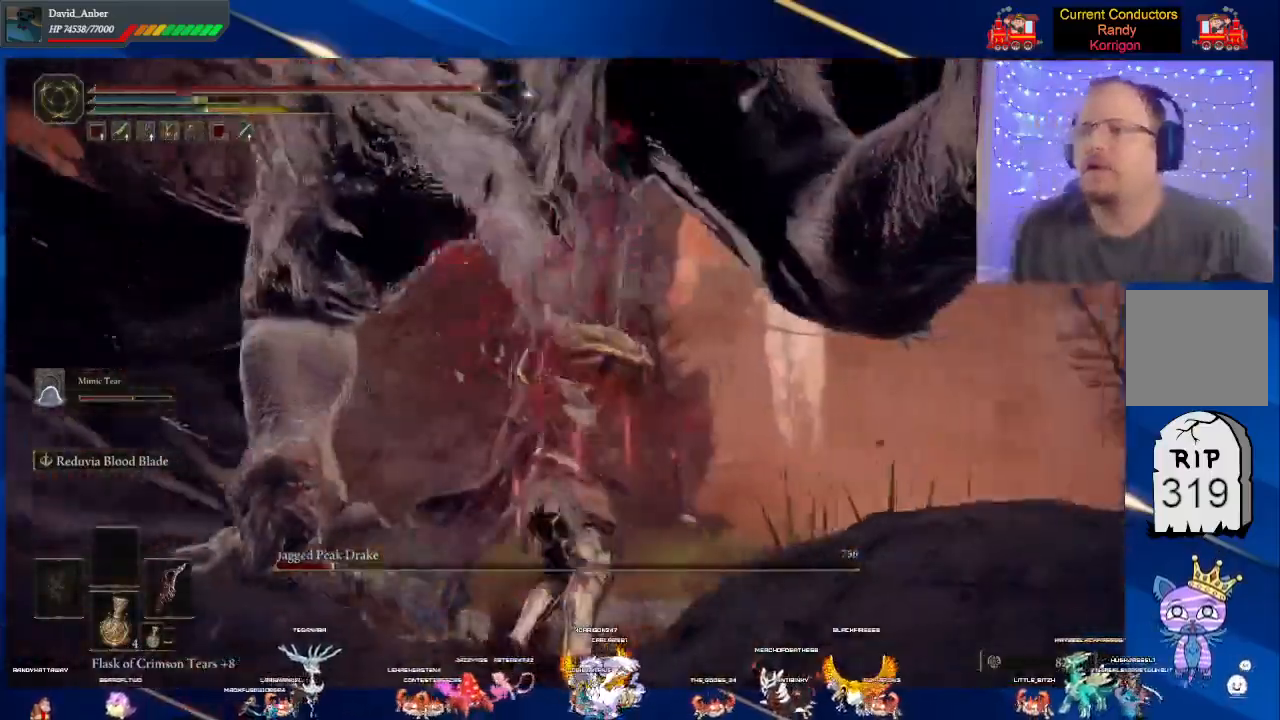
{"buttons": ["L2"], "left_stick": "up", "right_stick": "center", "events": []}
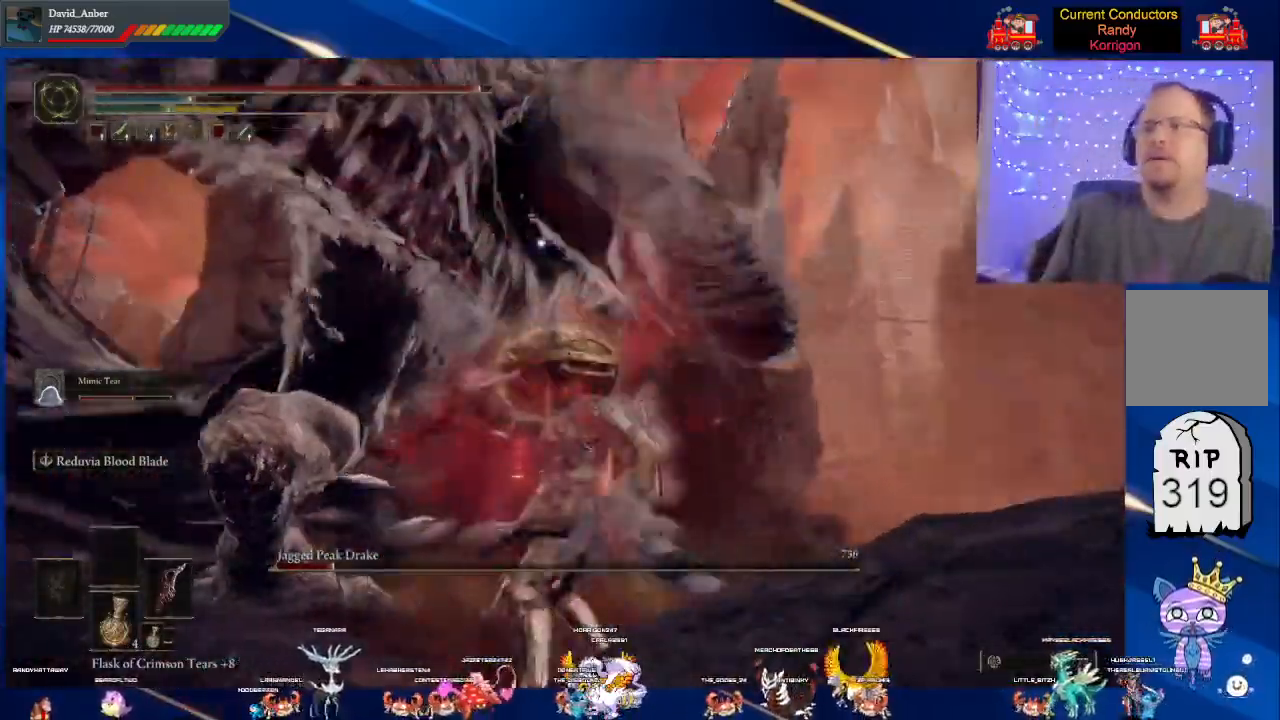
{"buttons": ["L2"], "left_stick": "up", "right_stick": "center", "events": [[233, "L2", "up"], [300, "L2", "down"], [433, "L2", "up"], [467, "L2", "down"]]}
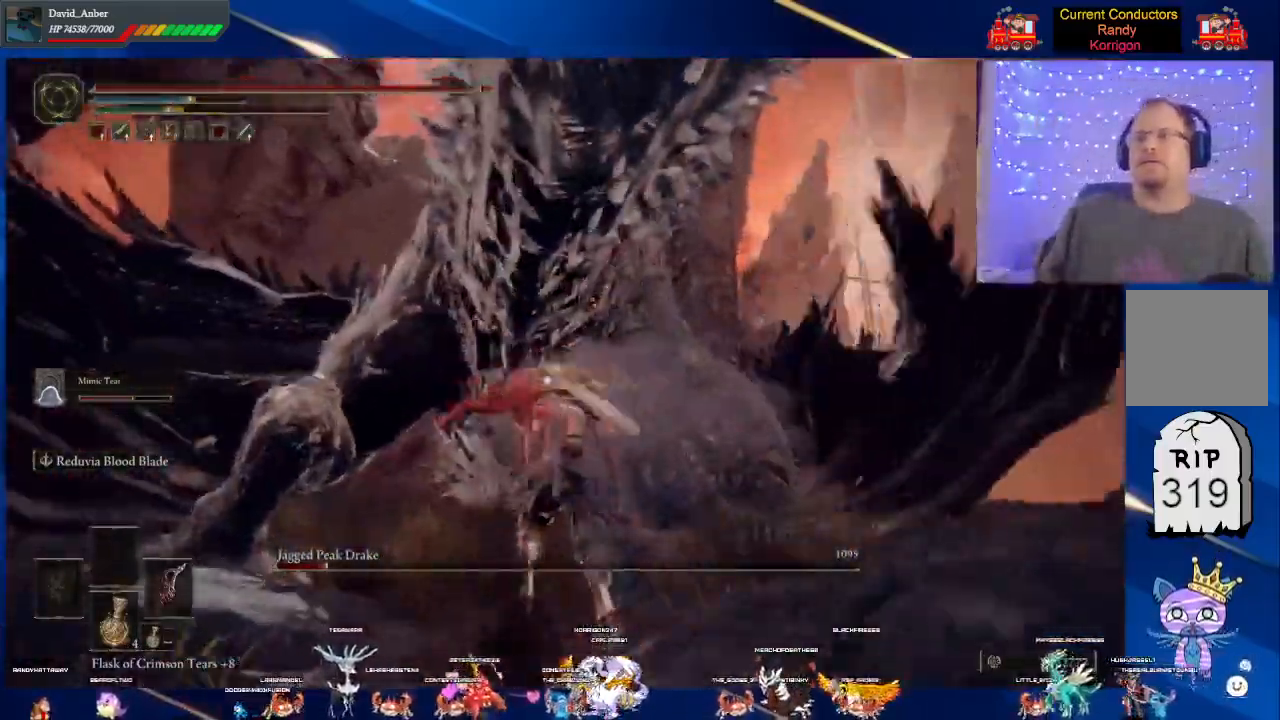
{"buttons": ["L2"], "left_stick": "up", "right_stick": "center", "events": [[367, "L2", "up"], [400, "L2", "down"]]}
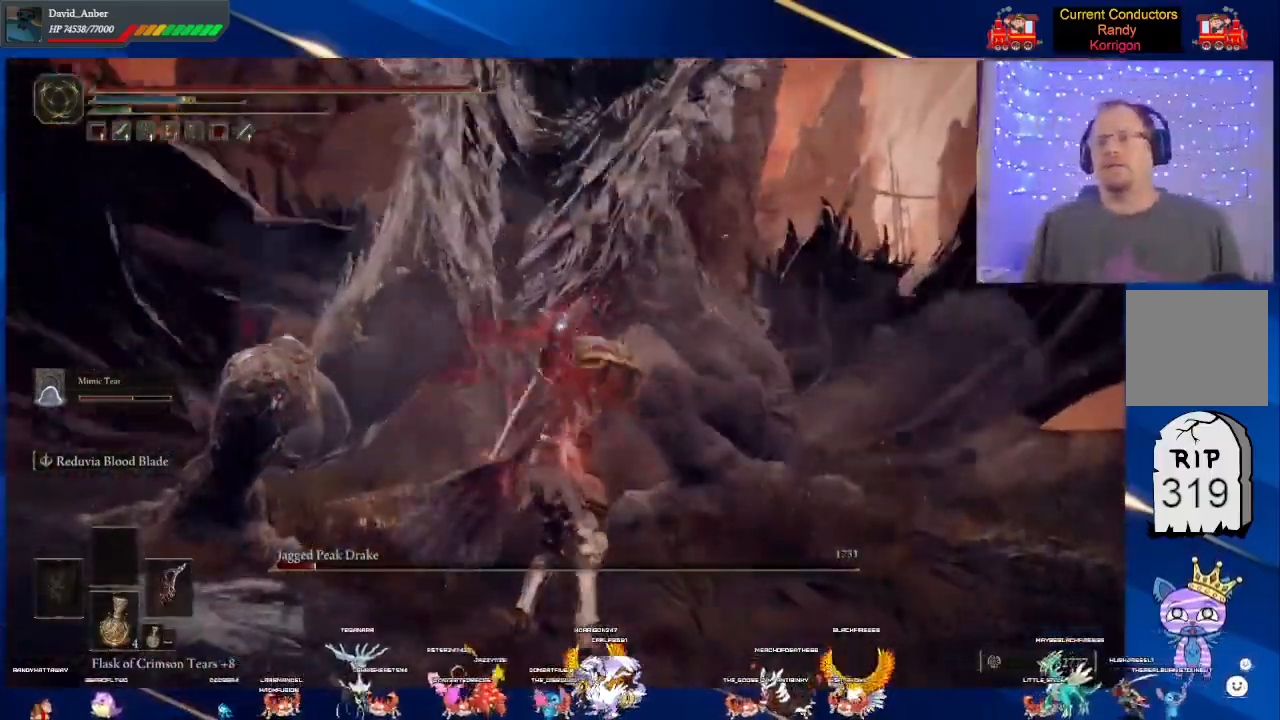
{"buttons": ["L2"], "left_stick": "up", "right_stick": "center", "events": [[67, "L2", "up"], [133, "L2", "down"], [333, "L2", "up"], [433, "L2", "down"]]}
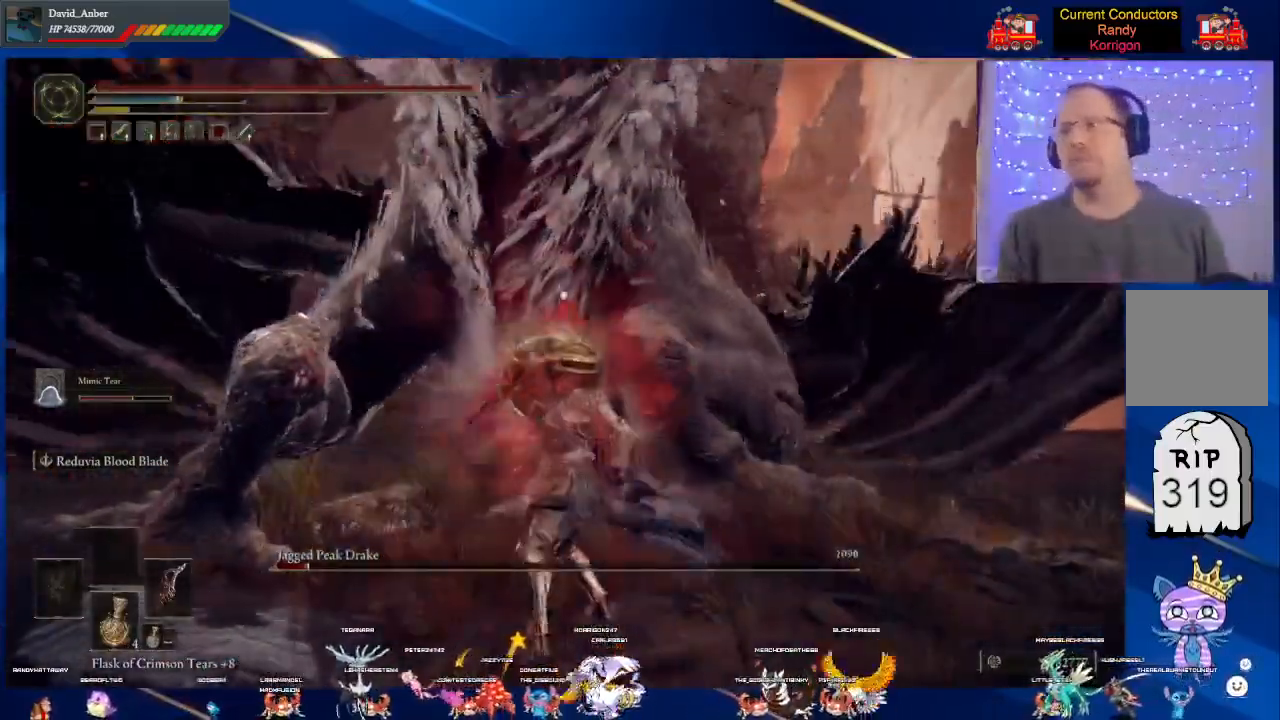
{"buttons": ["L2"], "left_stick": "up", "right_stick": "center", "events": [[67, "L2", "up"], [167, "L2", "down"], [333, "L2", "up"], [400, "L2", "down"]]}
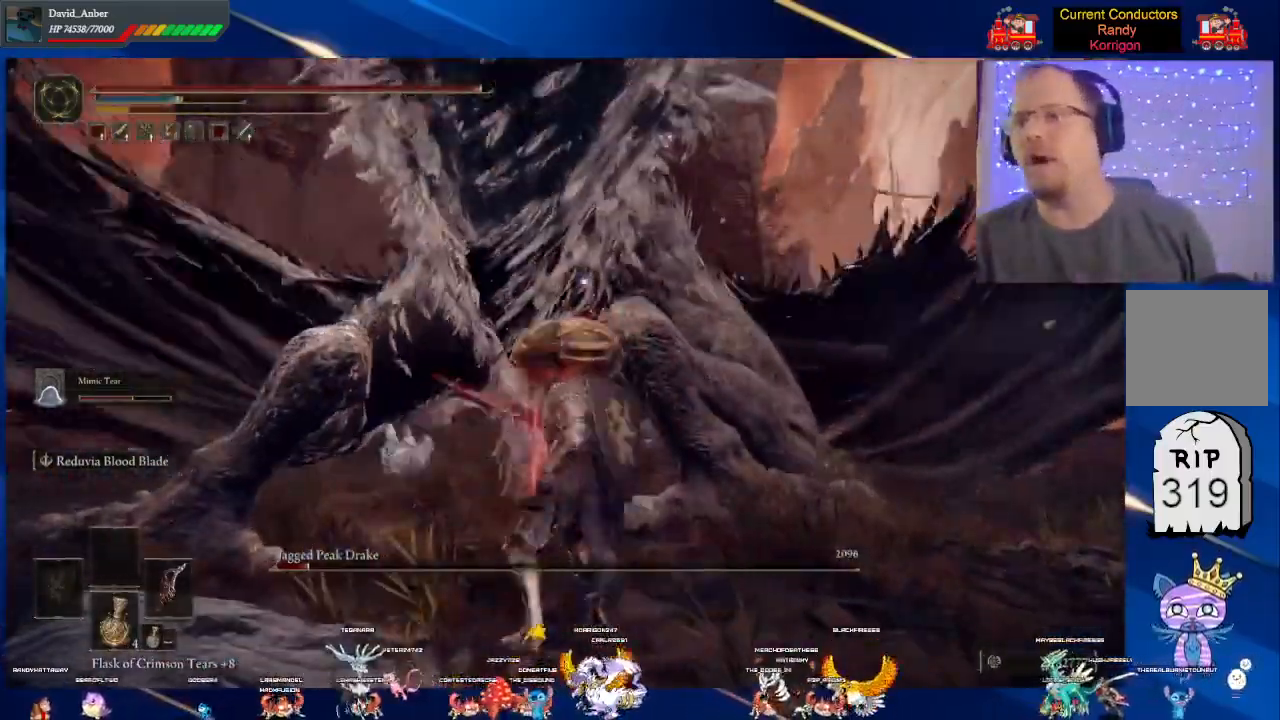
{"buttons": [], "left_stick": "up", "right_stick": "center", "events": [[33, "L2", "up"], [100, "L2", "down"], [267, "L2", "up"]]}
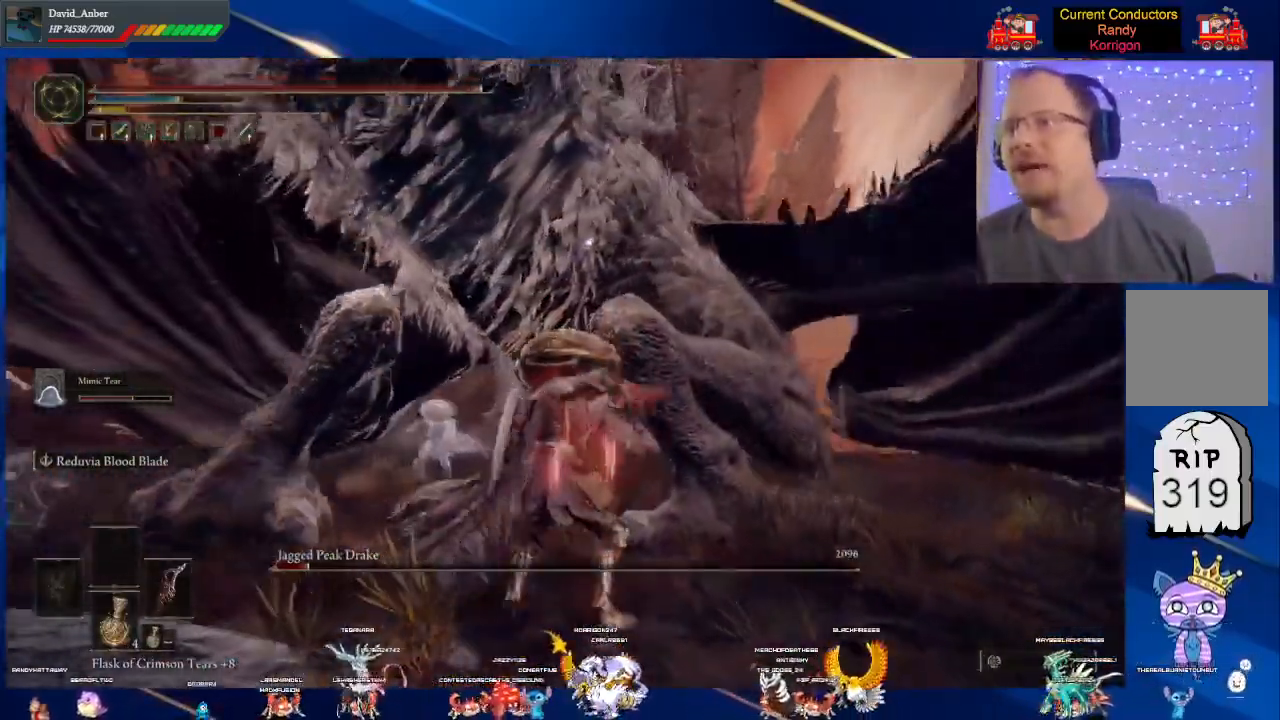
{"buttons": [], "left_stick": "up", "right_stick": "center", "events": []}
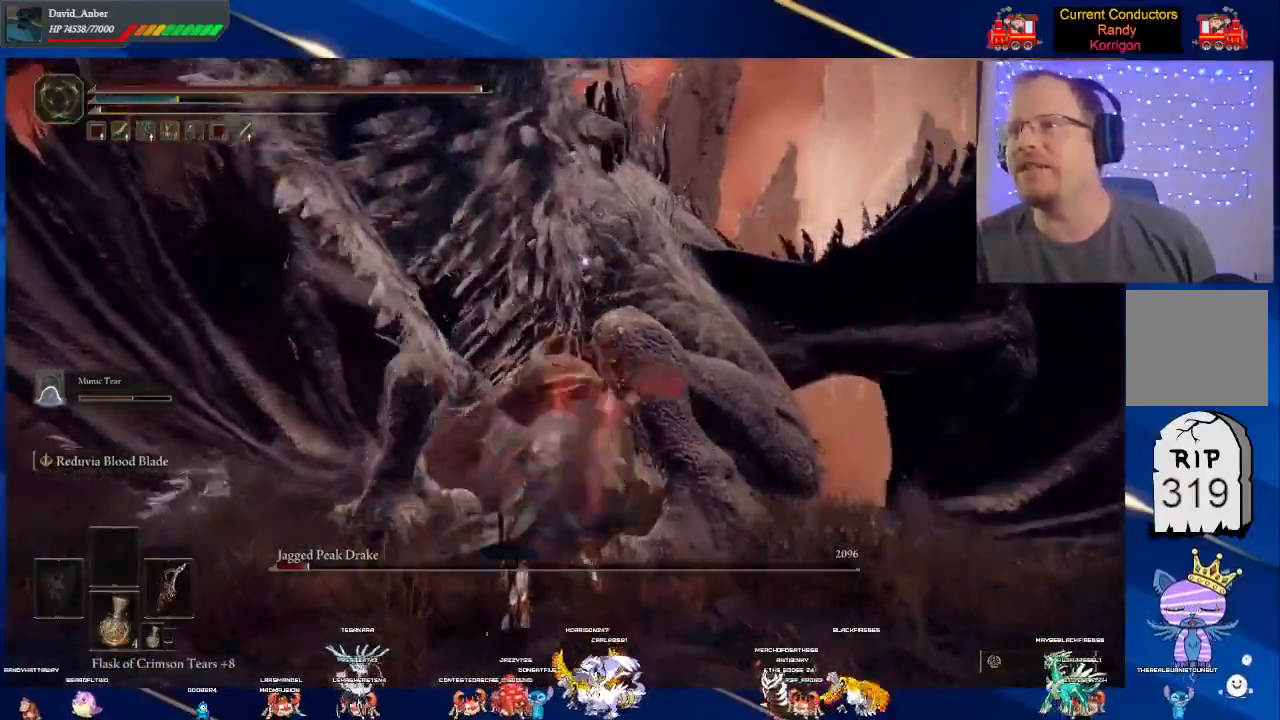
{"buttons": [], "left_stick": "up", "right_stick": "center", "events": []}
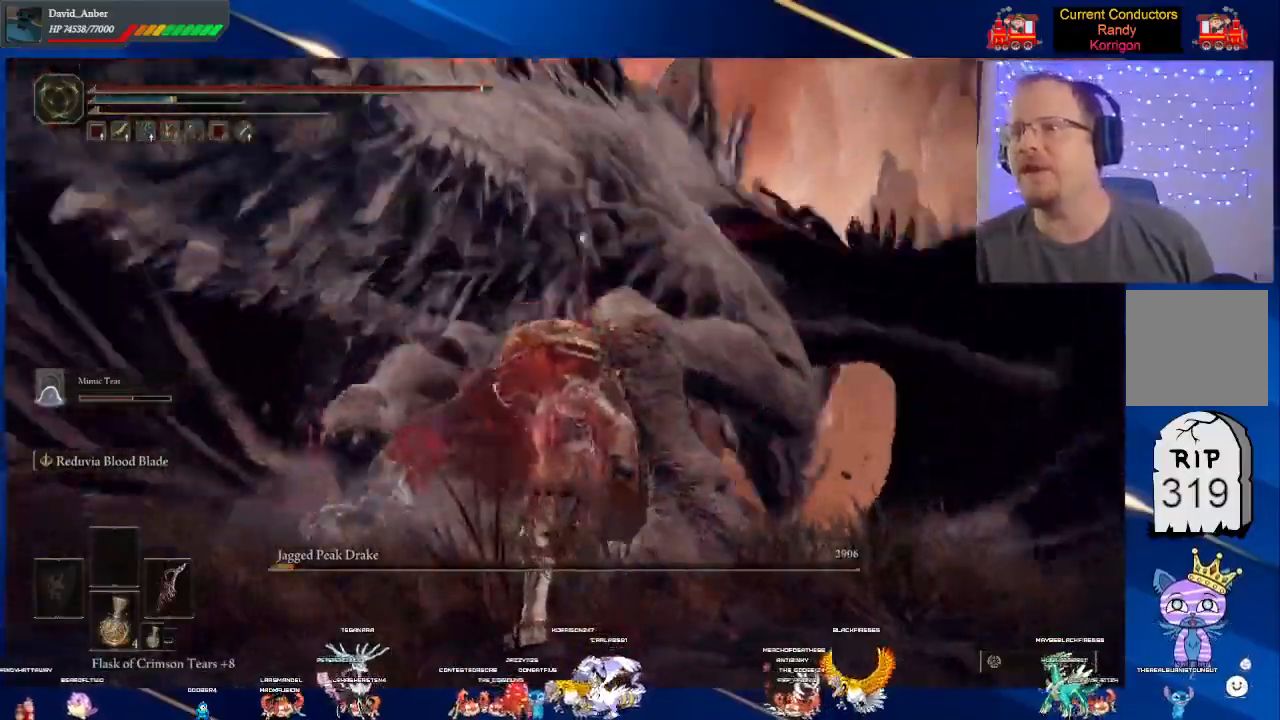
{"buttons": [], "left_stick": "up", "right_stick": "center", "events": []}
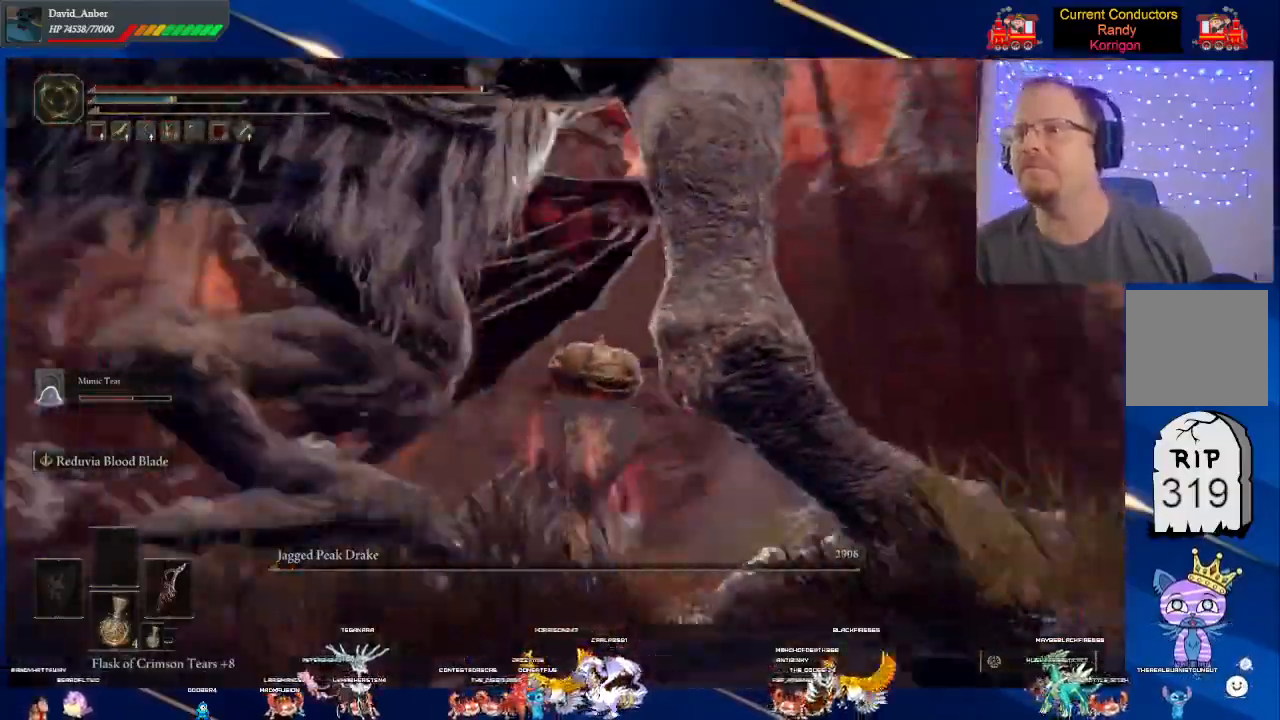
{"buttons": ["R1"], "left_stick": "right", "right_stick": "center", "events": [[167, "left_stick", "down"], [233, "R1", "down"], [267, "left_stick", "right"], [367, "R1", "up"], [467, "R1", "down"]]}
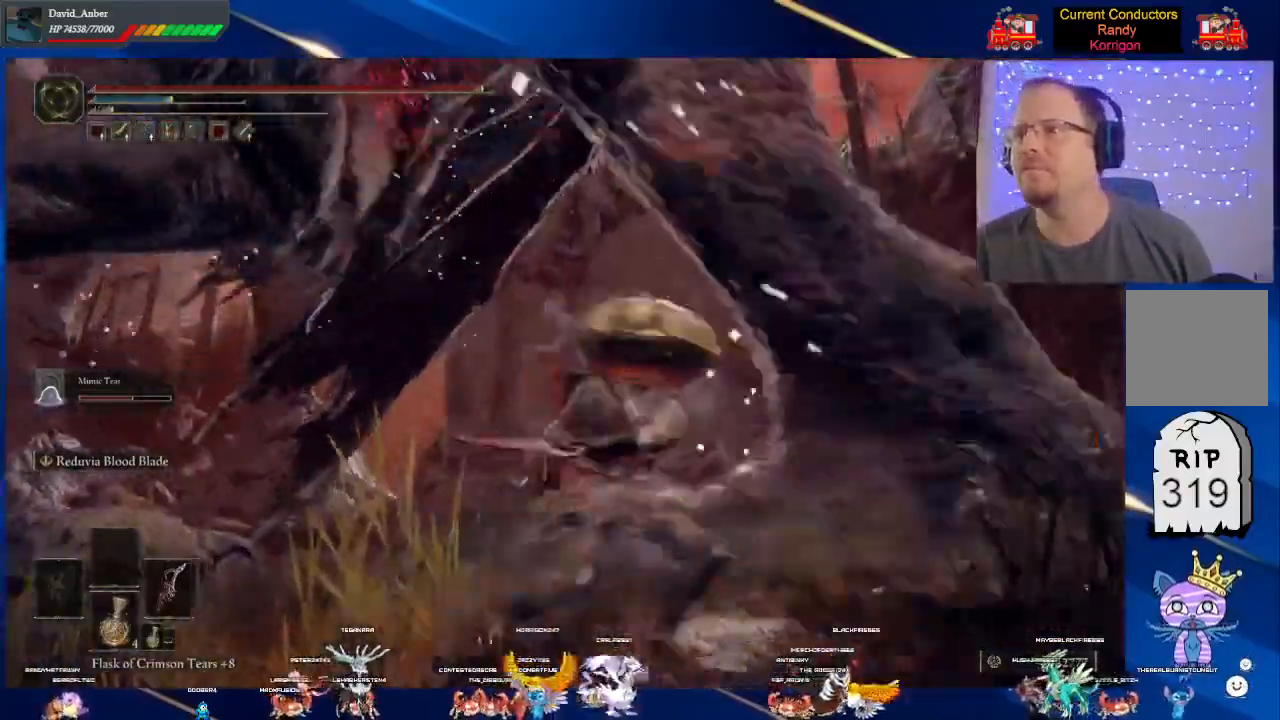
{"buttons": ["R1"], "left_stick": "down", "right_stick": "center", "events": [[100, "R1", "up"], [133, "R1", "down"], [267, "R1", "up"], [300, "R1", "down"], [333, "left_stick", "down"], [400, "R1", "up"], [467, "R1", "down"]]}
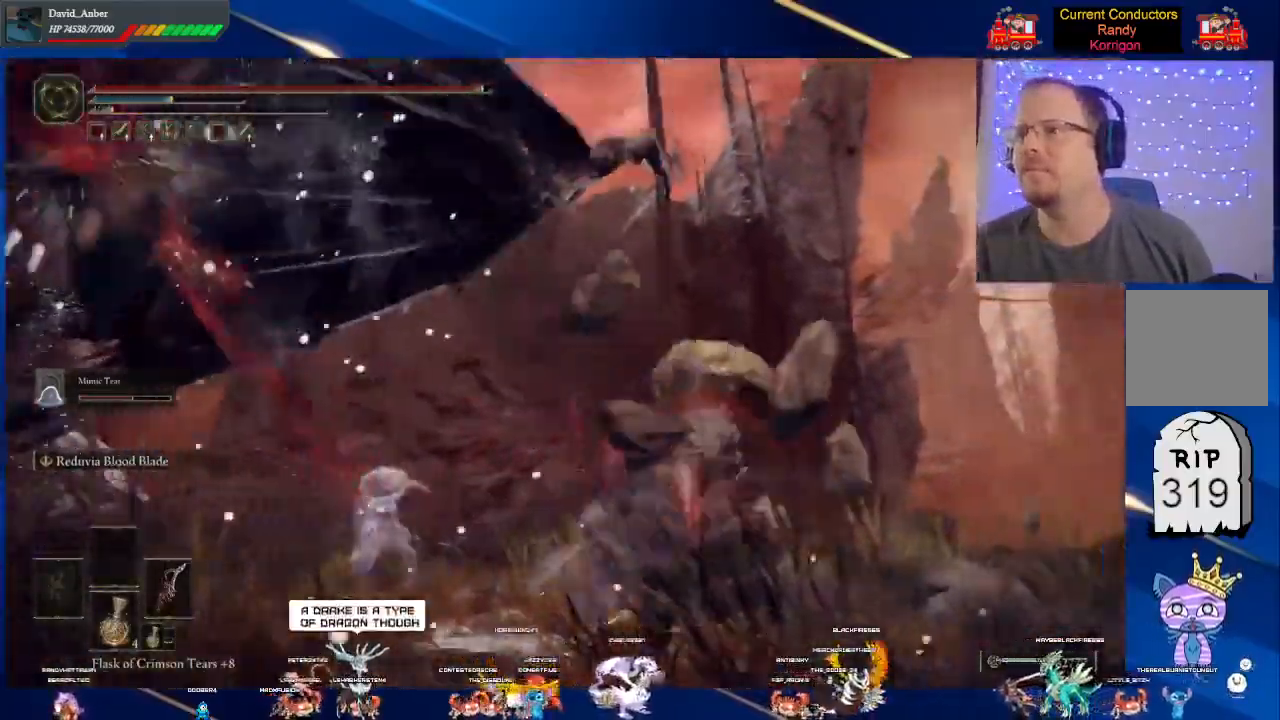
{"buttons": [], "left_stick": "down-left", "right_stick": "center", "events": [[67, "R1", "up"], [167, "R1", "down"], [167, "left_stick", "down-left"], [233, "R1", "up"], [333, "R1", "down"], [400, "R1", "up"]]}
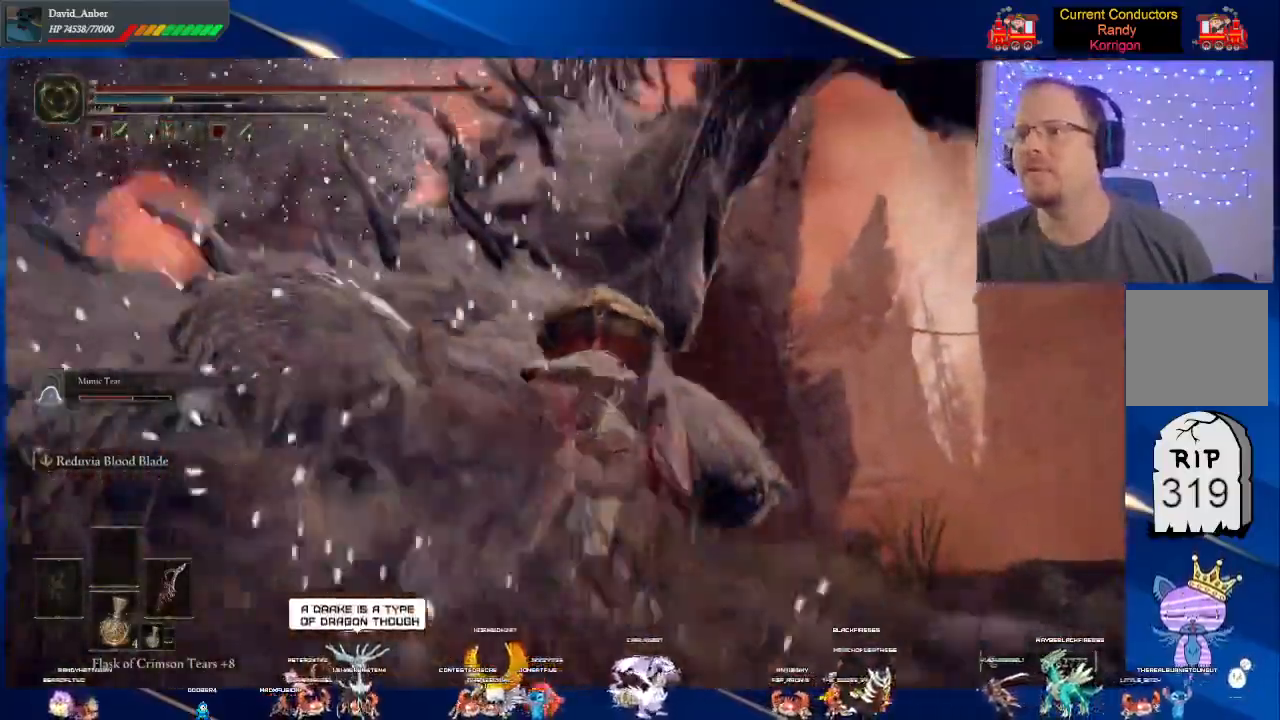
{"buttons": [], "left_stick": "up-left", "right_stick": "center", "events": [[33, "R1", "down"], [133, "R1", "up"], [167, "R1", "down"], [267, "R1", "up"], [300, "left_stick", "left"], [500, "left_stick", "up-left"]]}
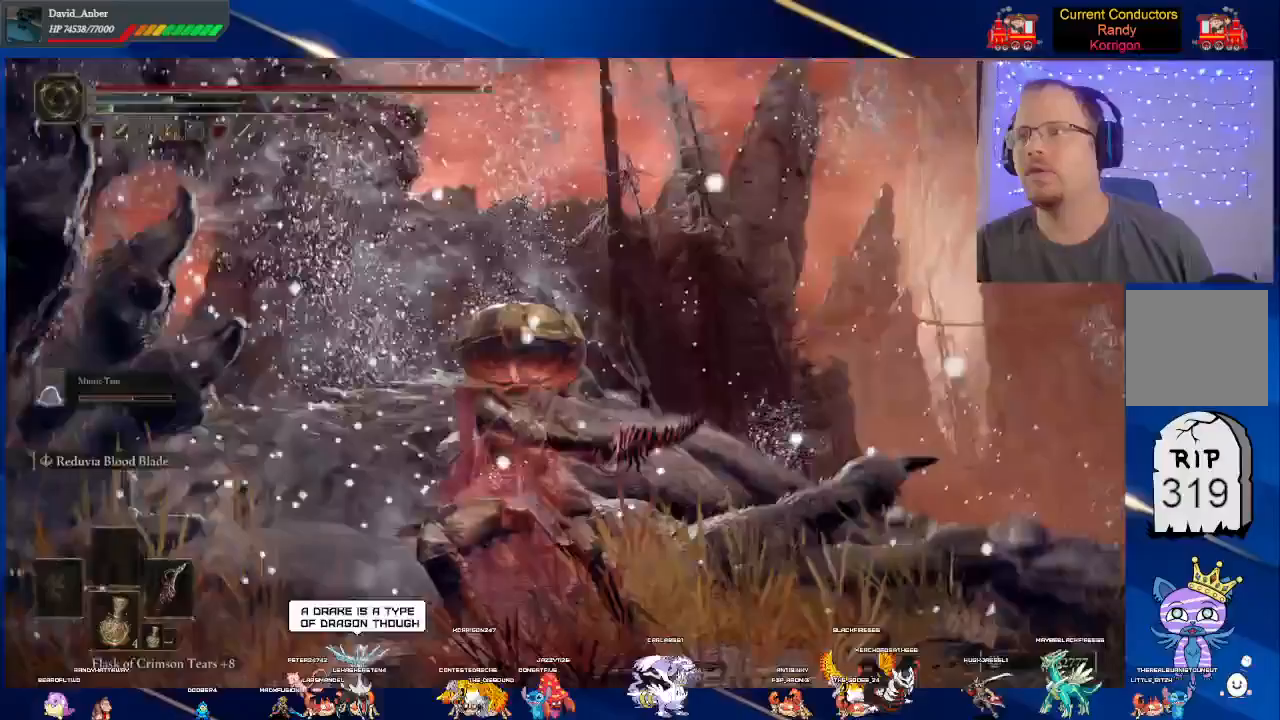
{"buttons": [], "left_stick": "center", "right_stick": "down", "events": [[100, "left_stick", "center"], [367, "right_stick", "down"]]}
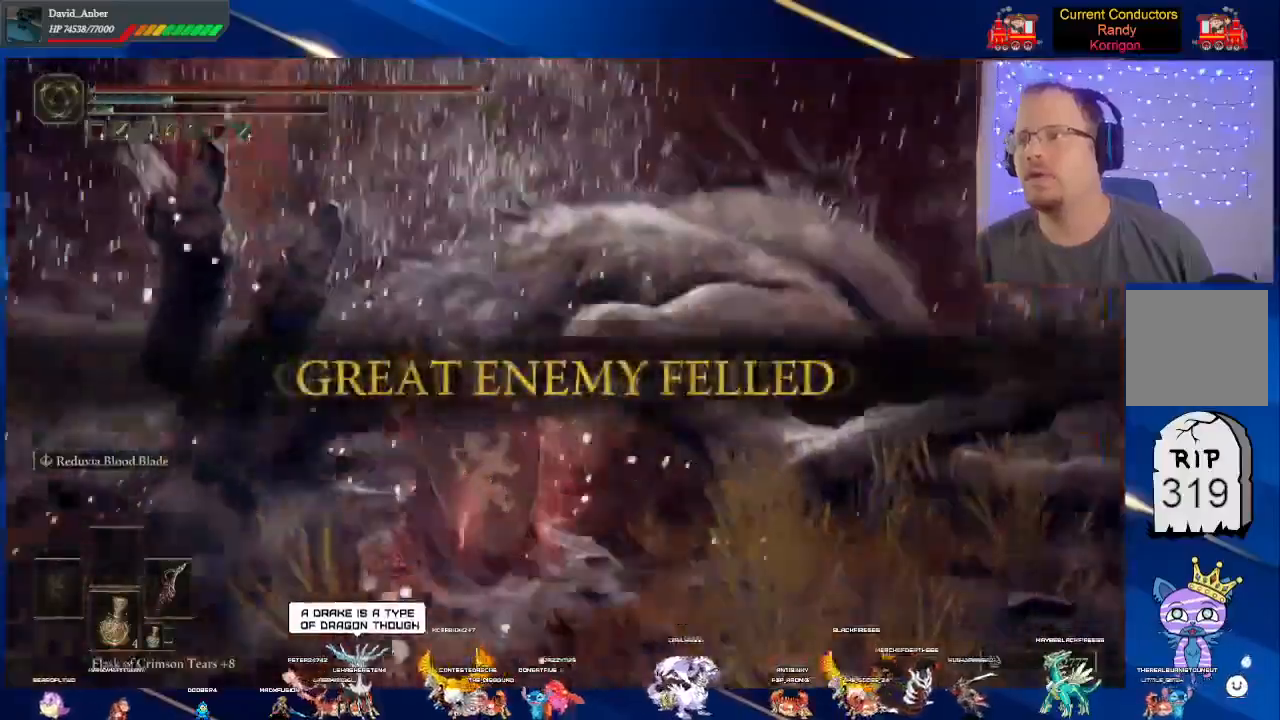
{"buttons": [], "left_stick": "right", "right_stick": "center", "events": [[200, "left_stick", "right"], [200, "right_stick", "center"]]}
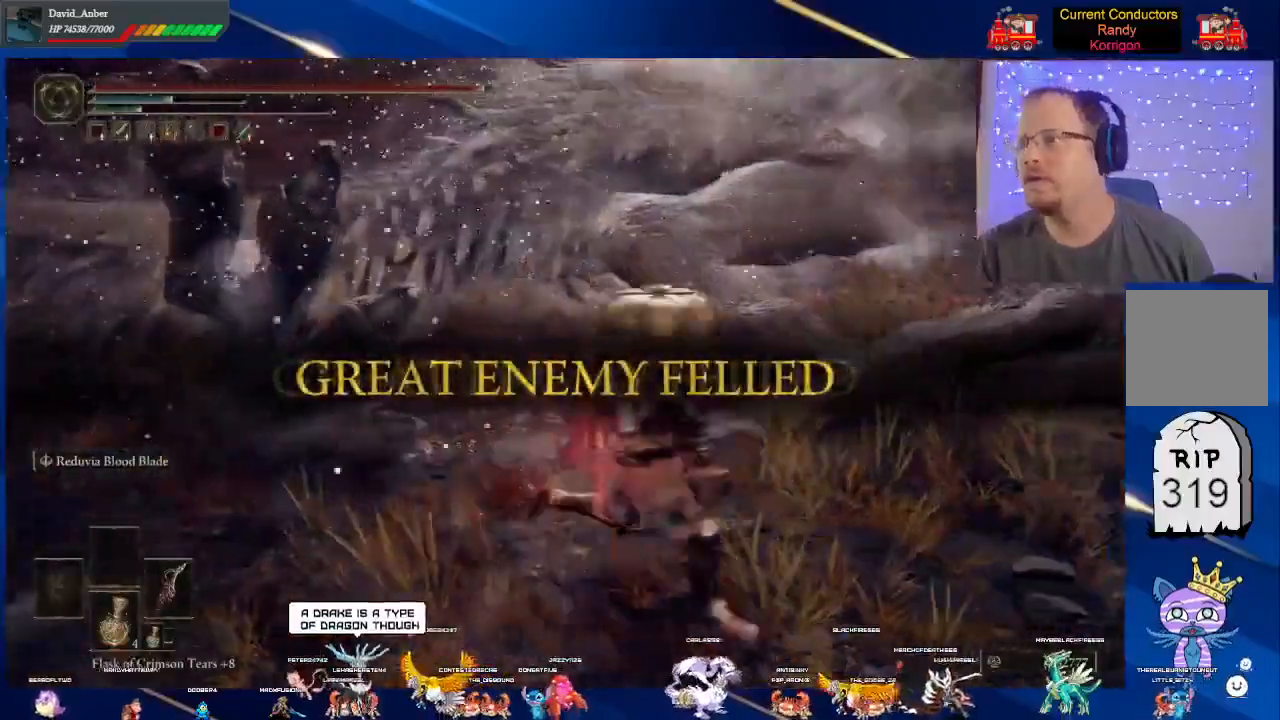
{"buttons": [], "left_stick": "up-right", "right_stick": "center", "events": [[67, "left_stick", "up-right"]]}
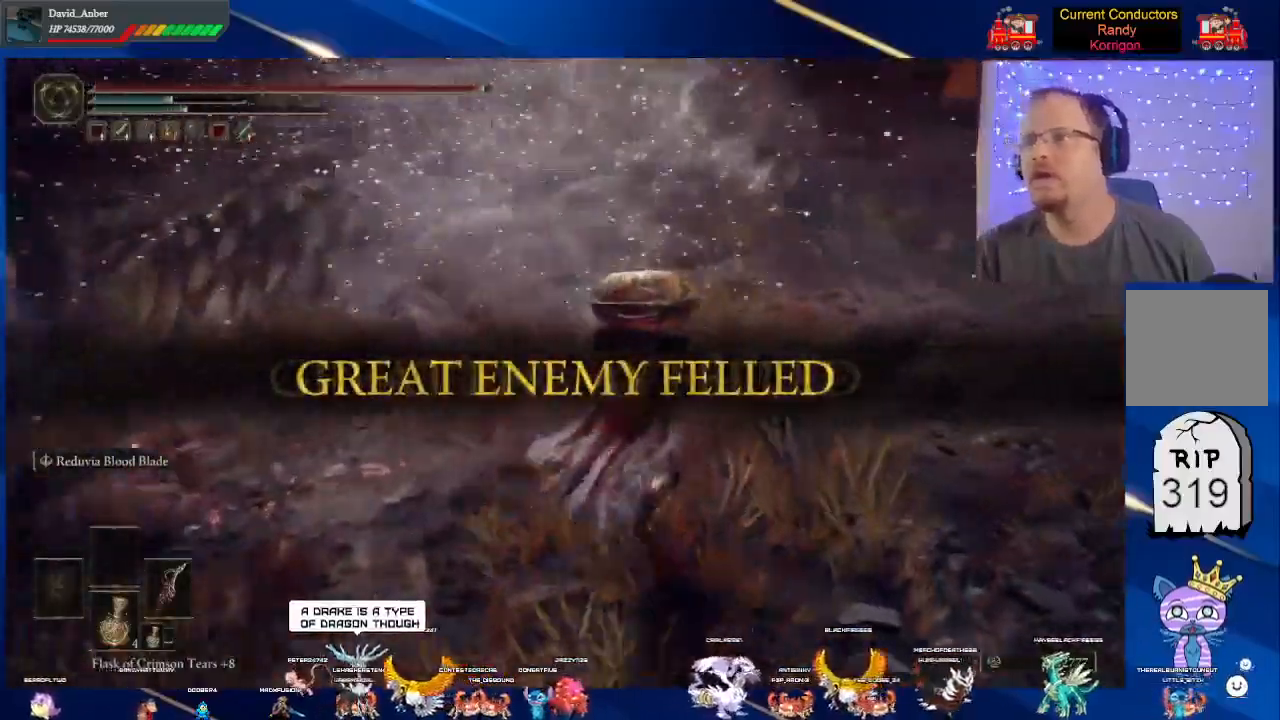
{"buttons": [], "left_stick": "up-right", "right_stick": "center", "events": []}
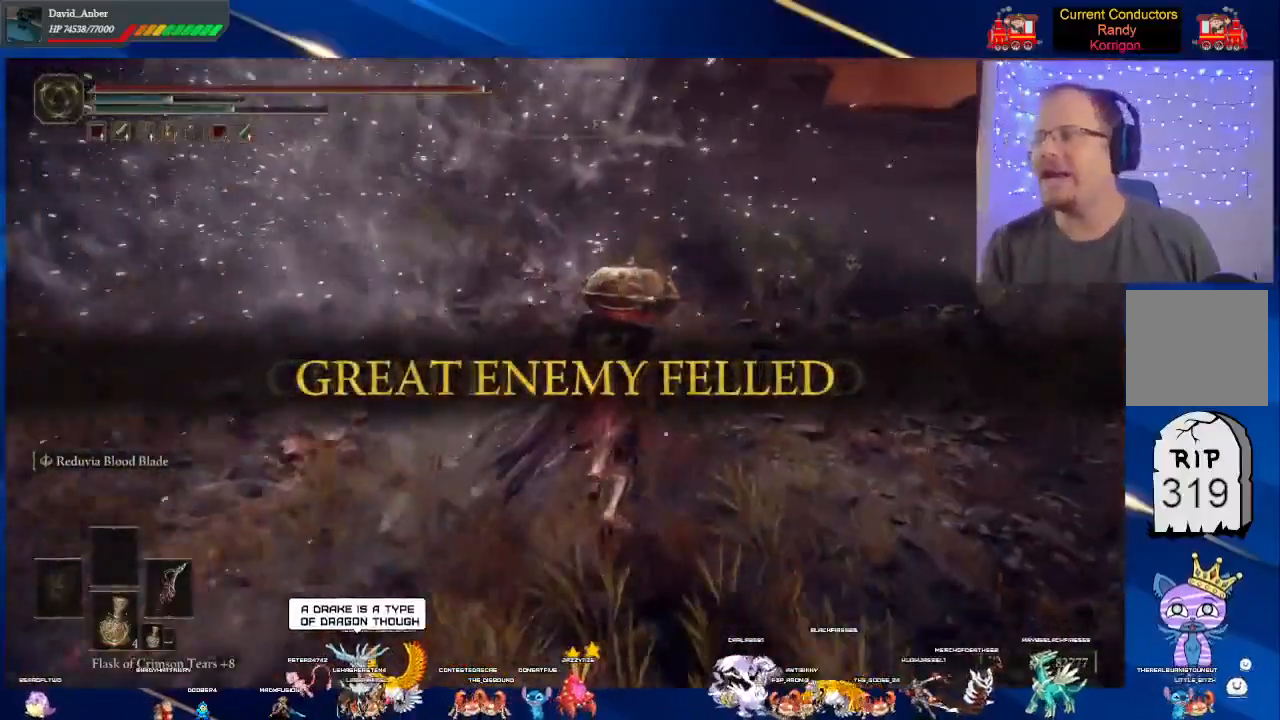
{"buttons": [], "left_stick": "center", "right_stick": "center", "events": [[200, "left_stick", "center"]]}